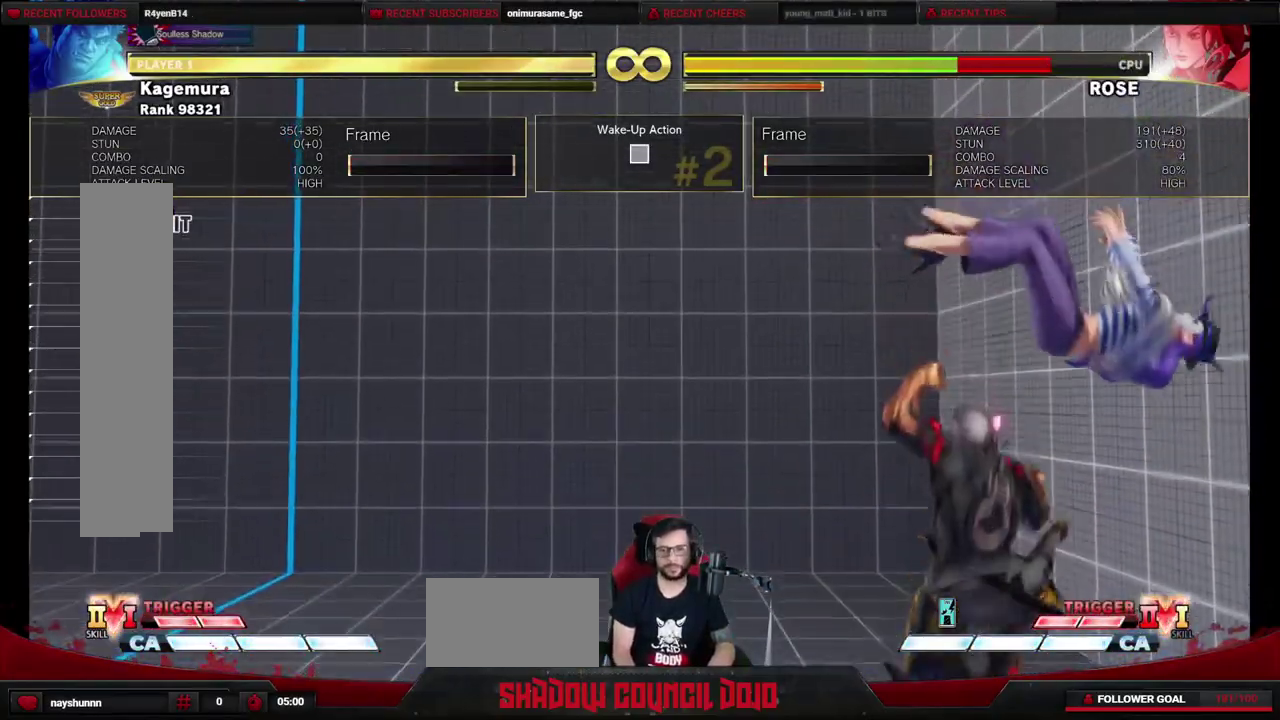
Gameplay with a controller (arcade stick); each line is a JSON object with the inputs held at the frame after it (dt_ms = milliseconds from this image to that frame). "events" lists button and stick changes between this image and that frame as [ms after this image, input, new state], when the widget could be followed in between. Not read: L3 R3.
{"dt_ms": 500, "buttons": ["DPAD_LEFT"], "events": []}
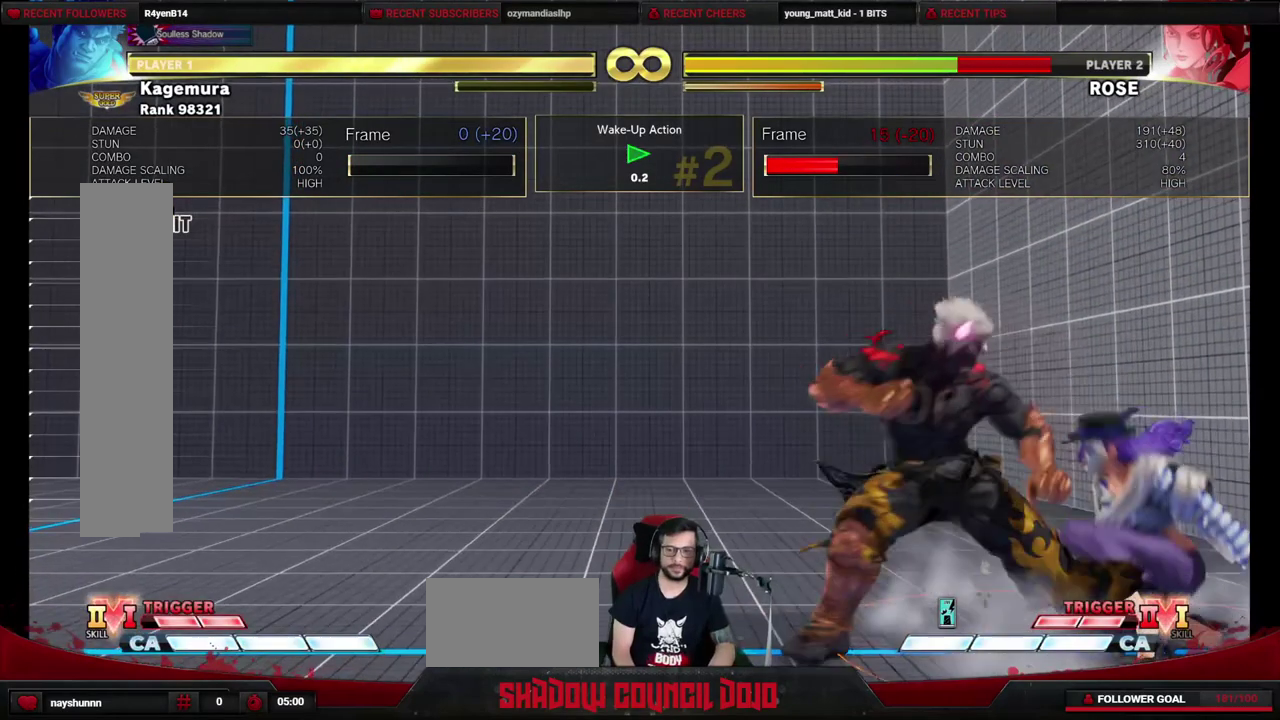
{"dt_ms": 500, "buttons": ["DPAD_DOWN", "DPAD_LEFT"], "events": [[333, "DPAD_DOWN", "down"]]}
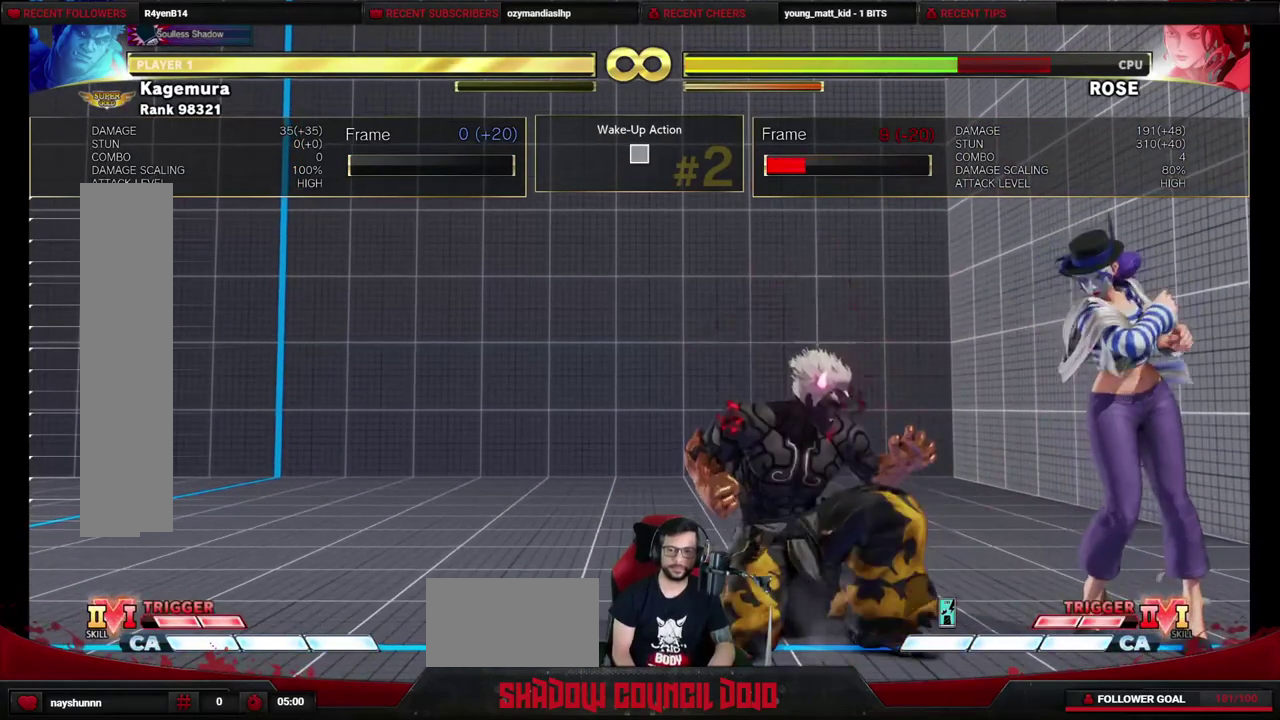
{"dt_ms": 300, "buttons": ["DPAD_DOWN", "DPAD_LEFT"], "events": [[167, "TRIANGLE", "down"], [217, "DPAD_LEFT", "up"], [250, "TRIANGLE", "up"], [283, "DPAD_LEFT", "down"]]}
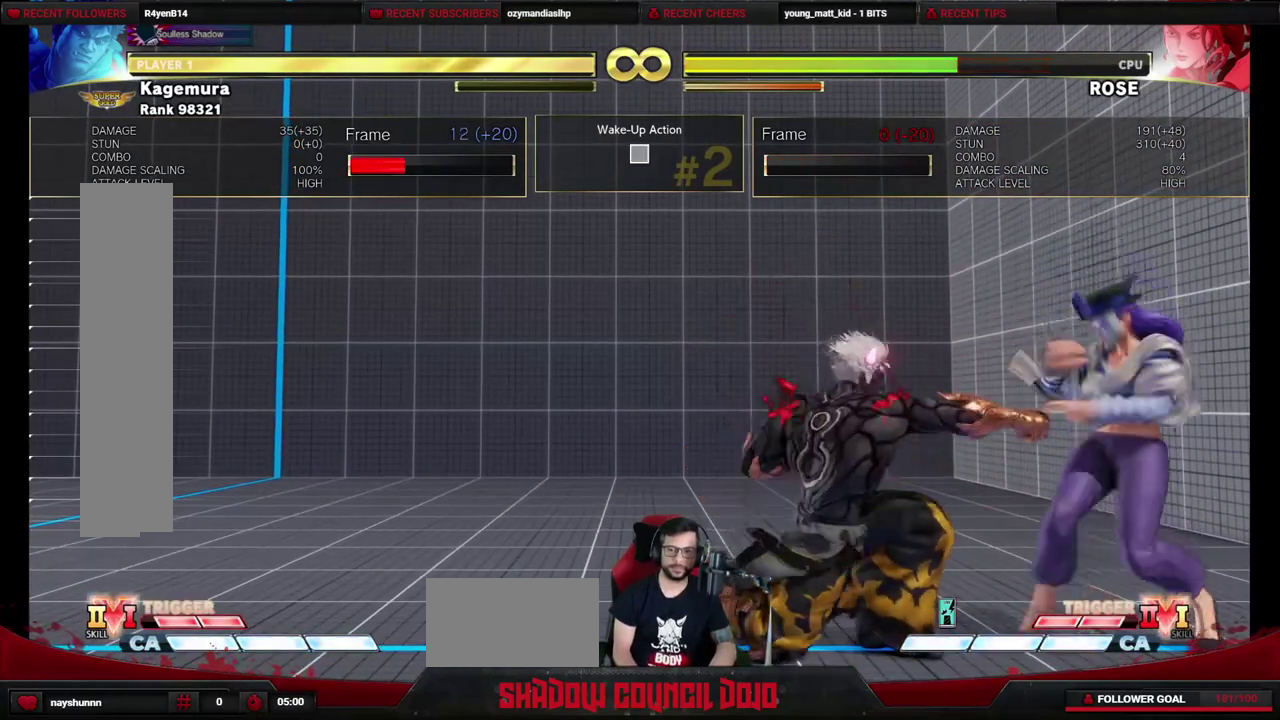
{"dt_ms": 700, "buttons": [], "events": [[17, "DPAD_DOWN", "up"], [283, "DPAD_LEFT", "up"]]}
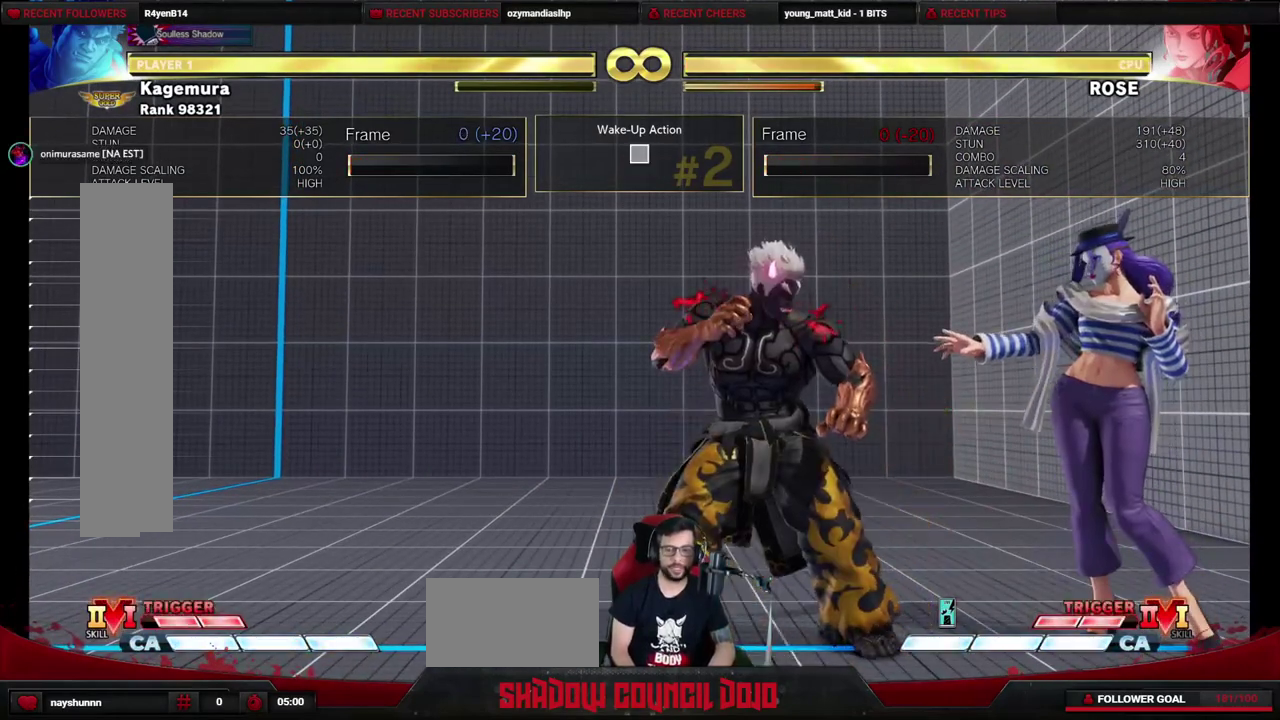
{"dt_ms": 500, "buttons": [], "events": []}
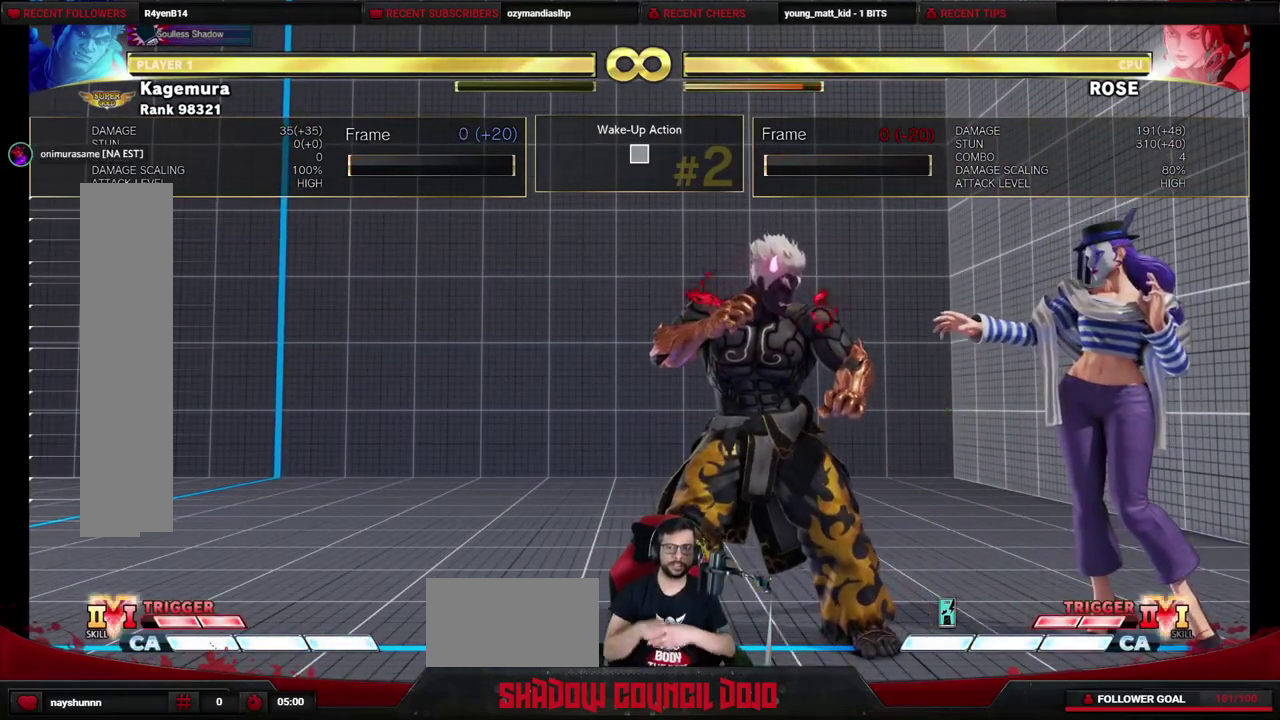
{"dt_ms": 500, "buttons": [], "events": []}
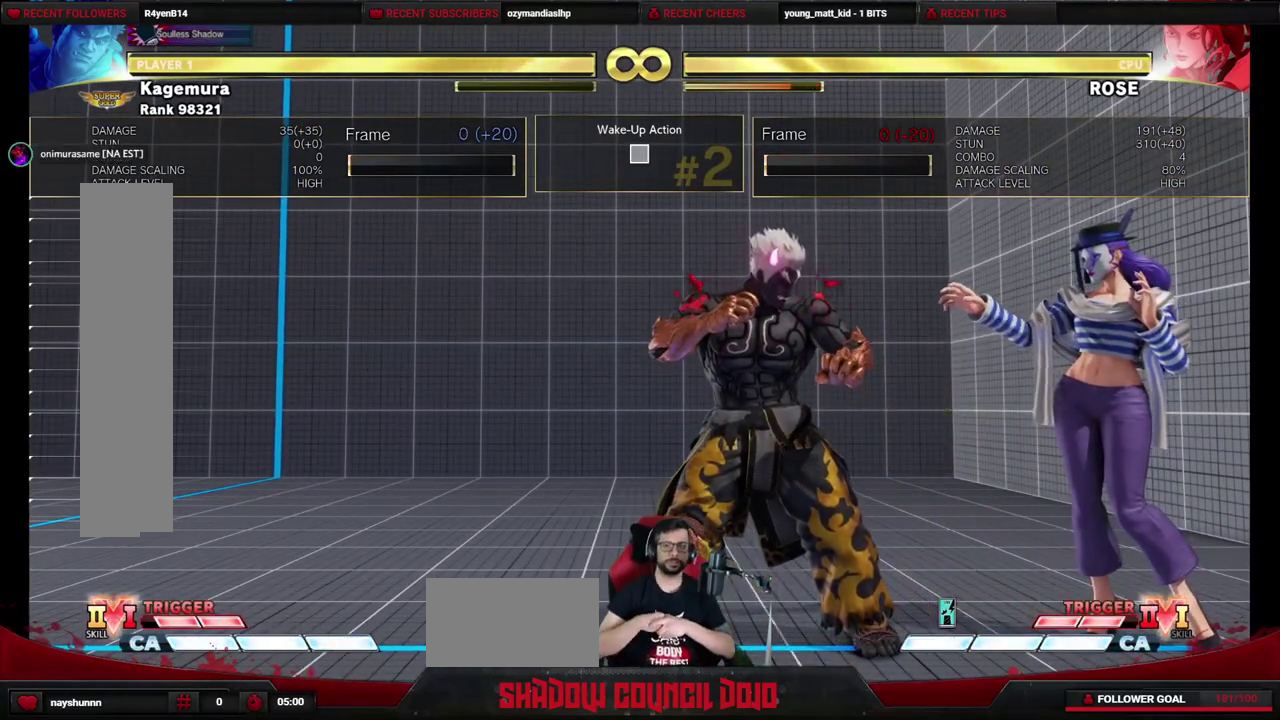
{"dt_ms": 500, "buttons": [], "events": []}
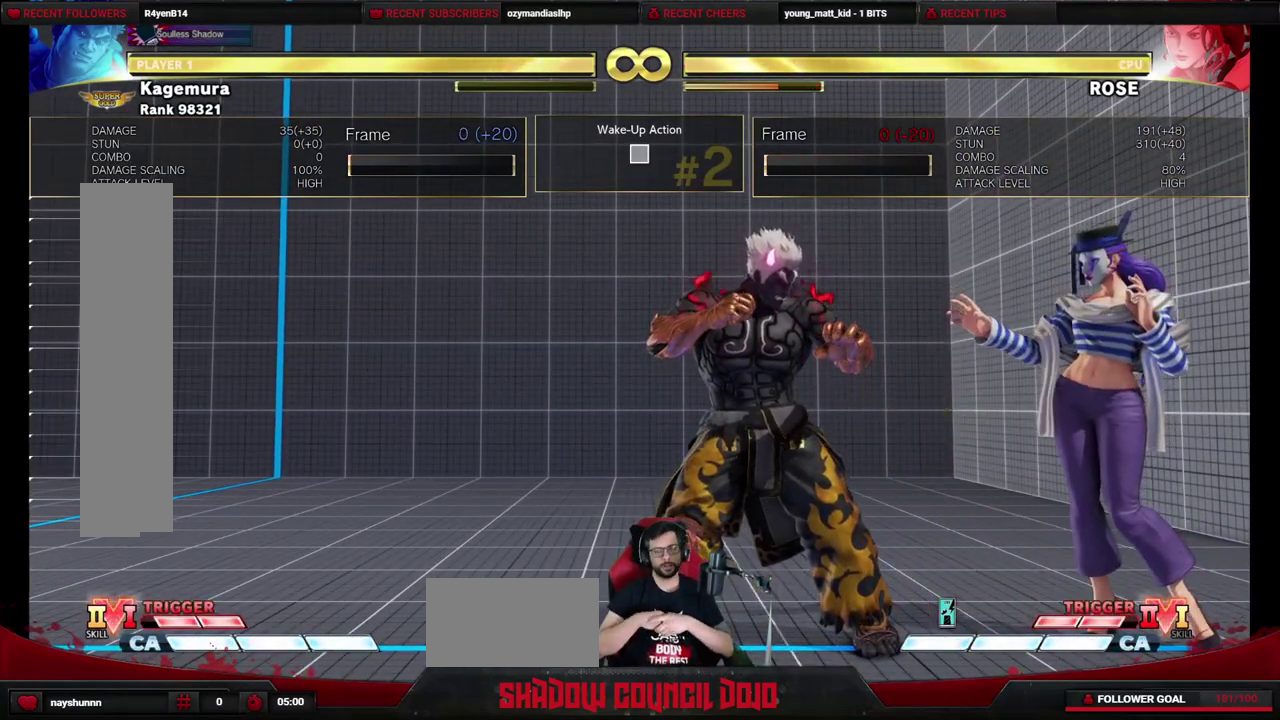
{"dt_ms": 500, "buttons": [], "events": []}
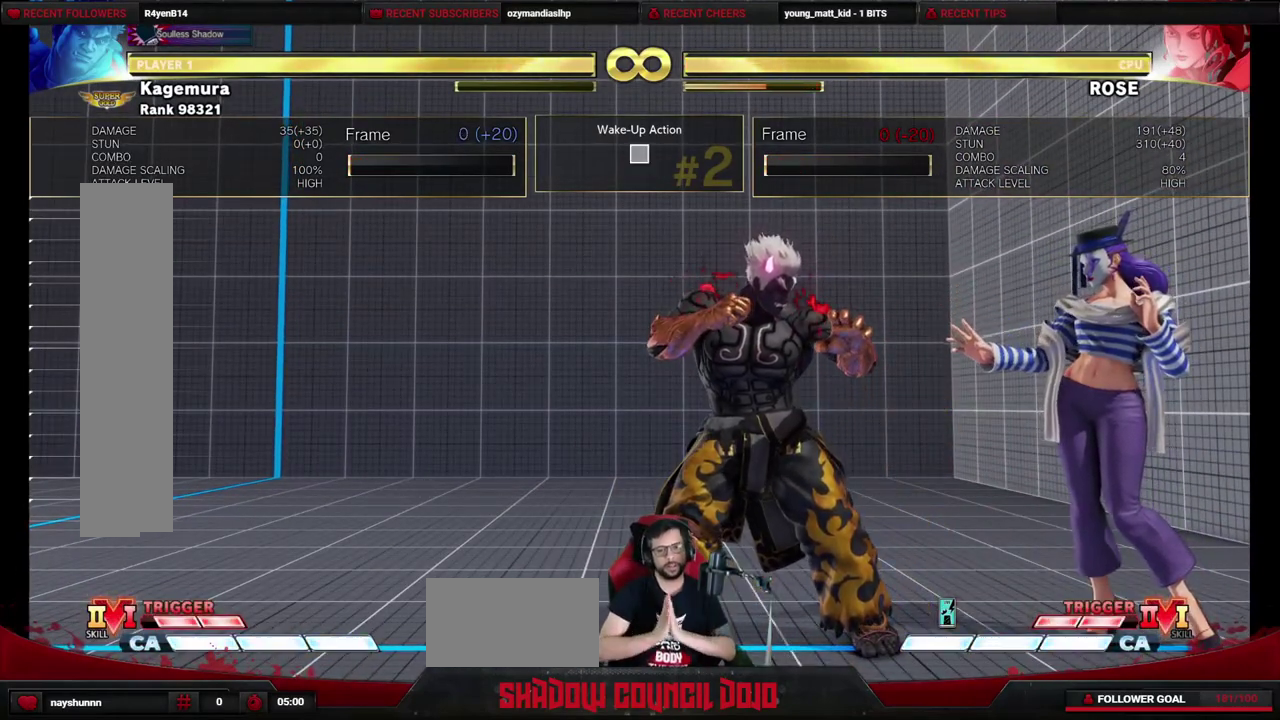
{"dt_ms": 500, "buttons": [], "events": []}
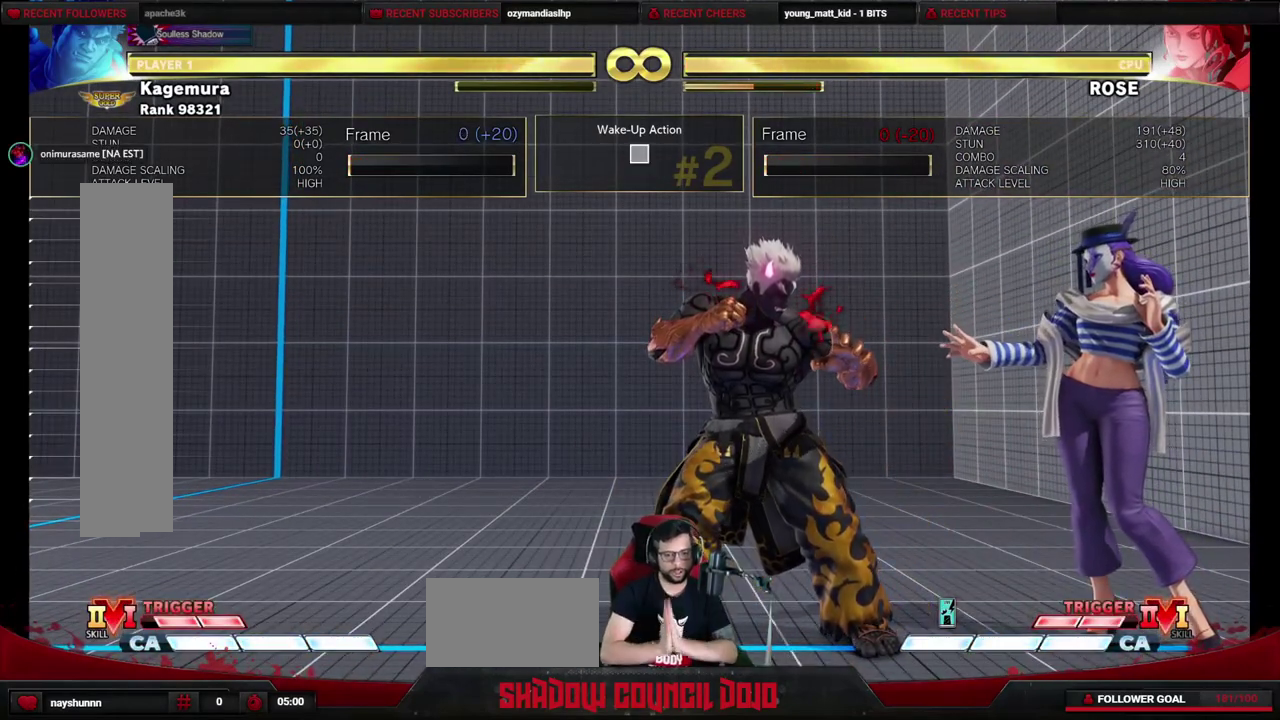
{"dt_ms": 500, "buttons": [], "events": []}
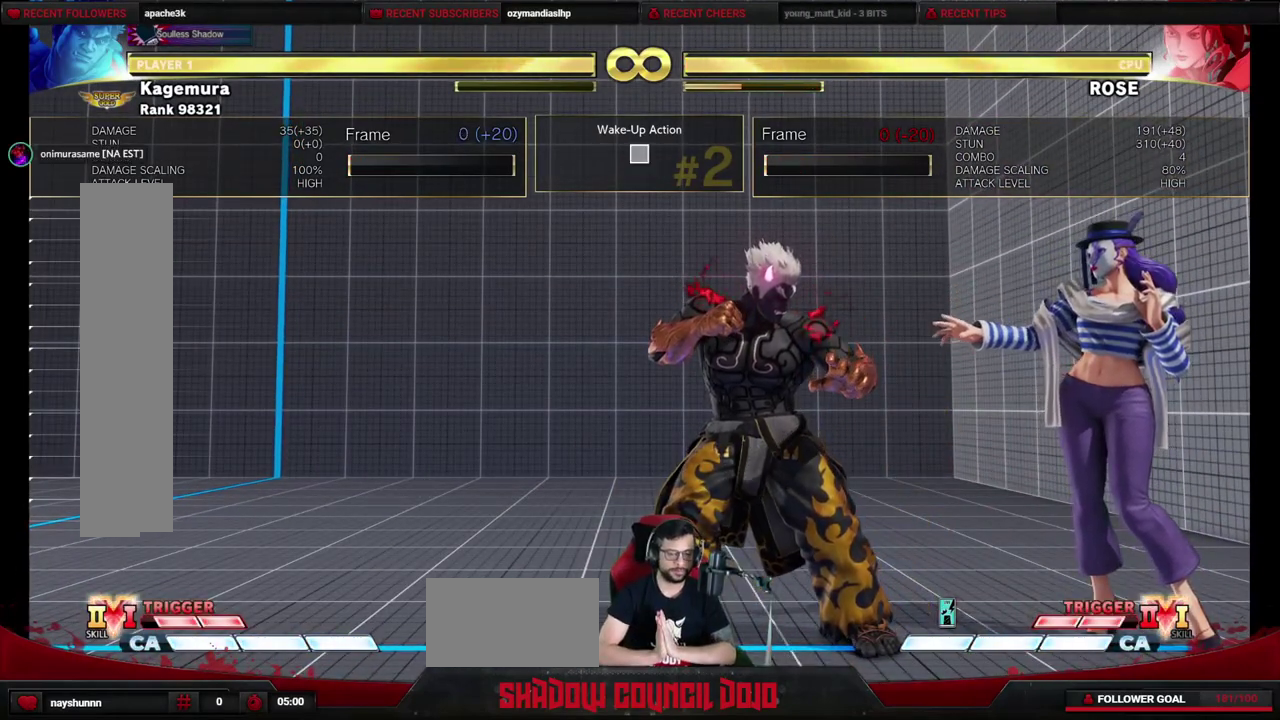
{"dt_ms": 500, "buttons": [], "events": []}
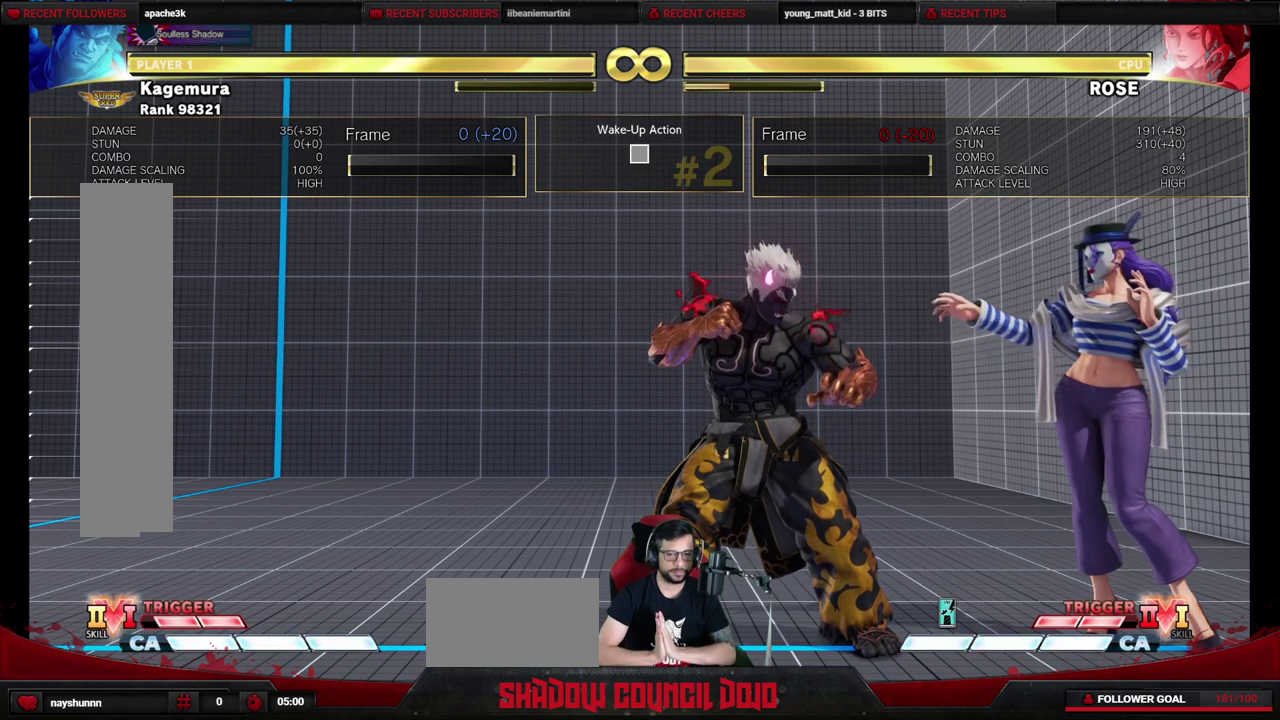
{"dt_ms": 500, "buttons": [], "events": []}
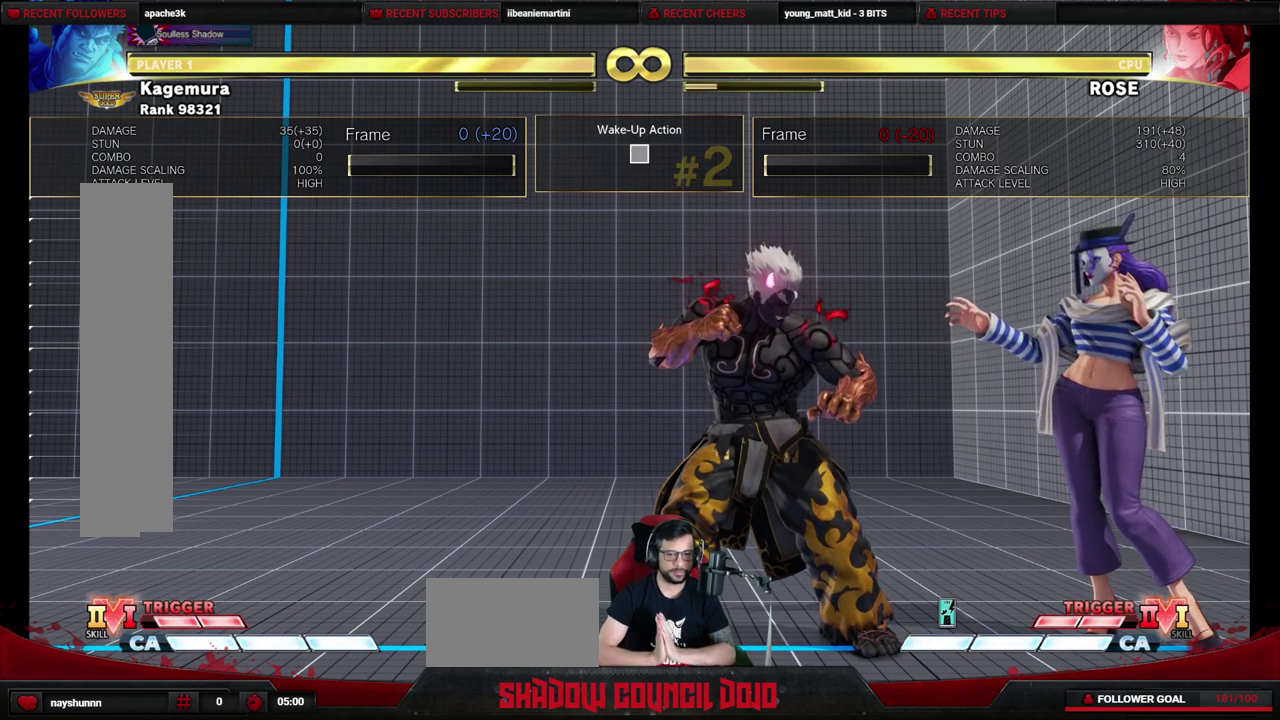
{"dt_ms": 500, "buttons": [], "events": []}
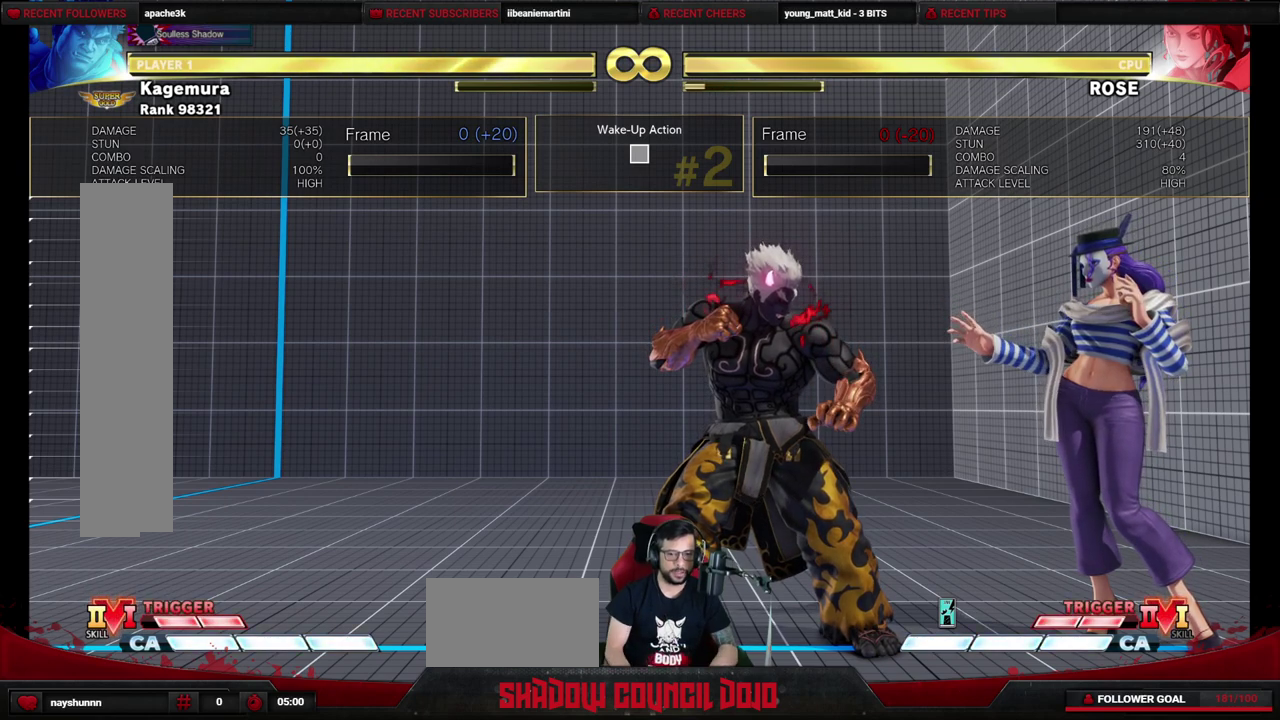
{"dt_ms": 500, "buttons": ["DPAD_DOWN", "DPAD_LEFT"], "events": [[267, "DPAD_LEFT", "down"], [283, "DPAD_DOWN", "down"]]}
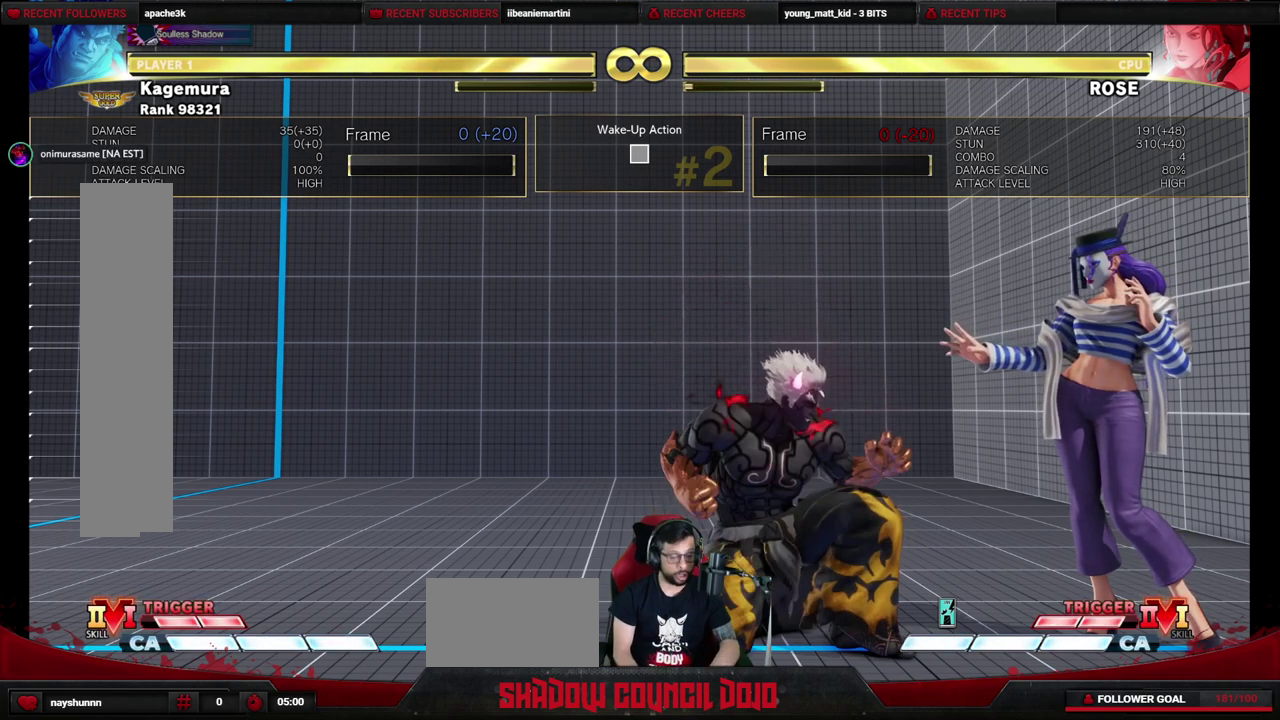
{"dt_ms": 500, "buttons": ["DPAD_DOWN", "DPAD_LEFT"], "events": []}
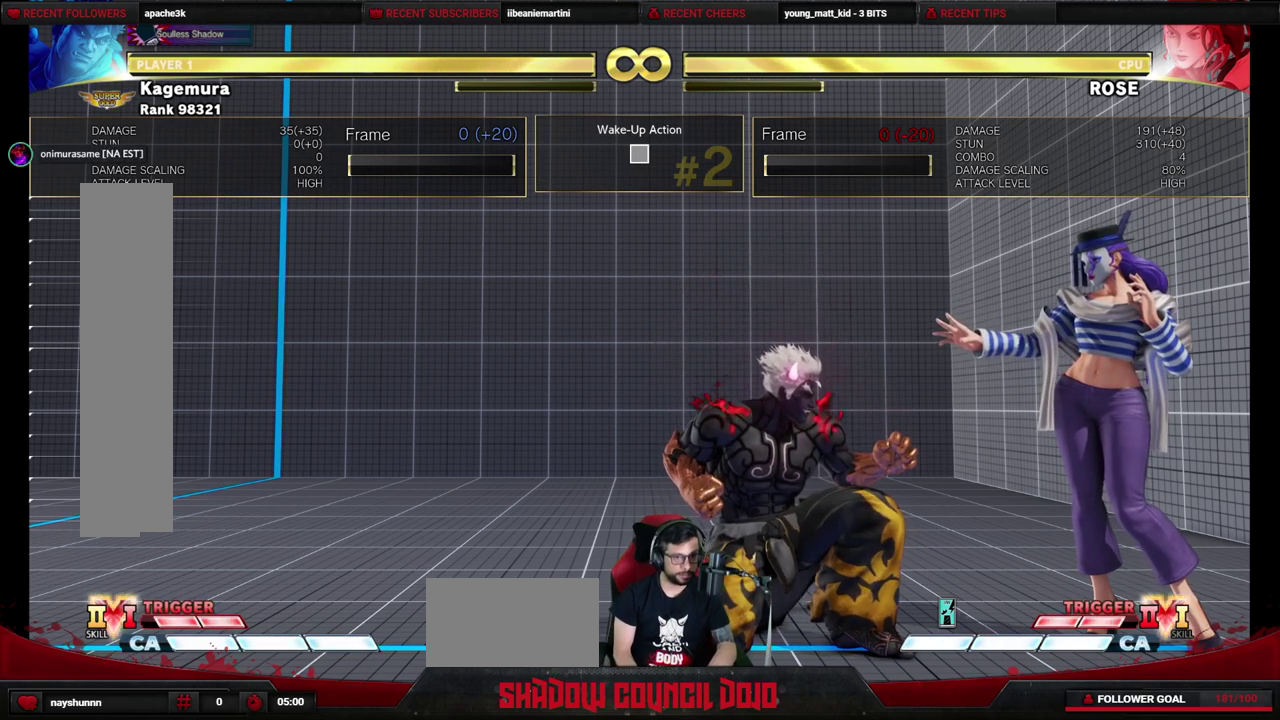
{"dt_ms": 500, "buttons": [], "events": [[433, "DPAD_DOWN", "up"], [433, "DPAD_LEFT", "up"]]}
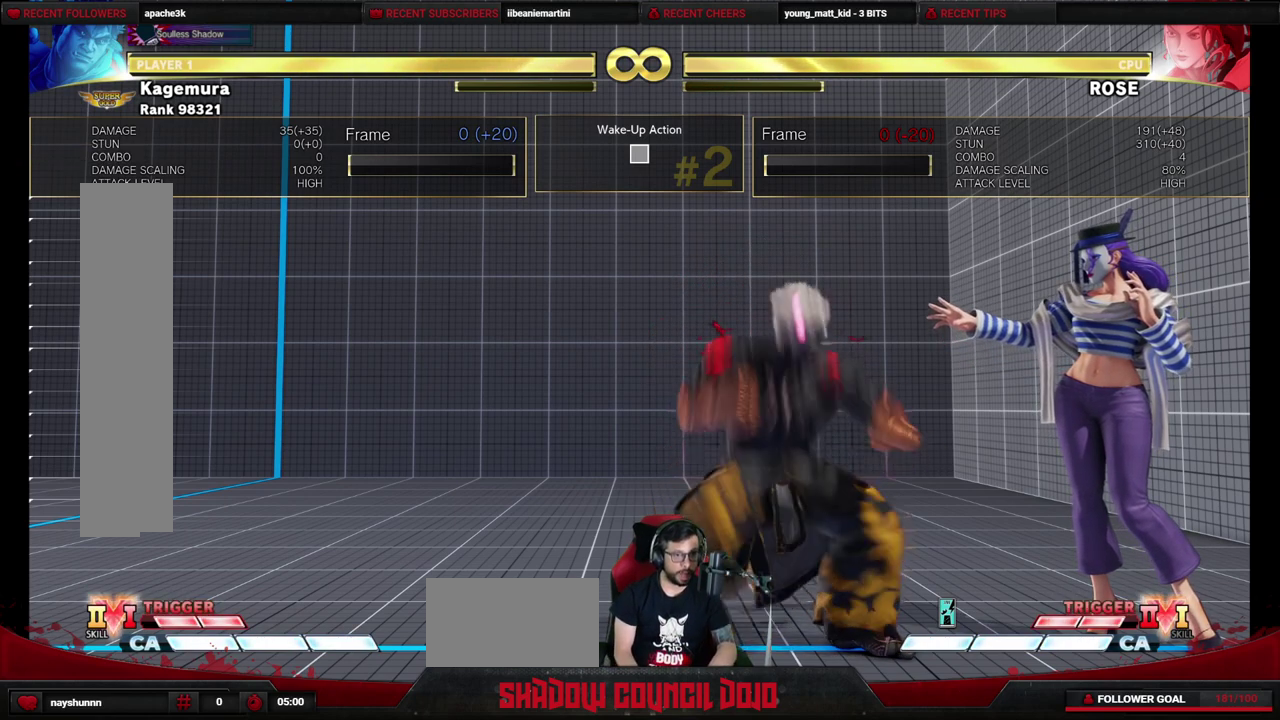
{"dt_ms": 500, "buttons": [], "events": []}
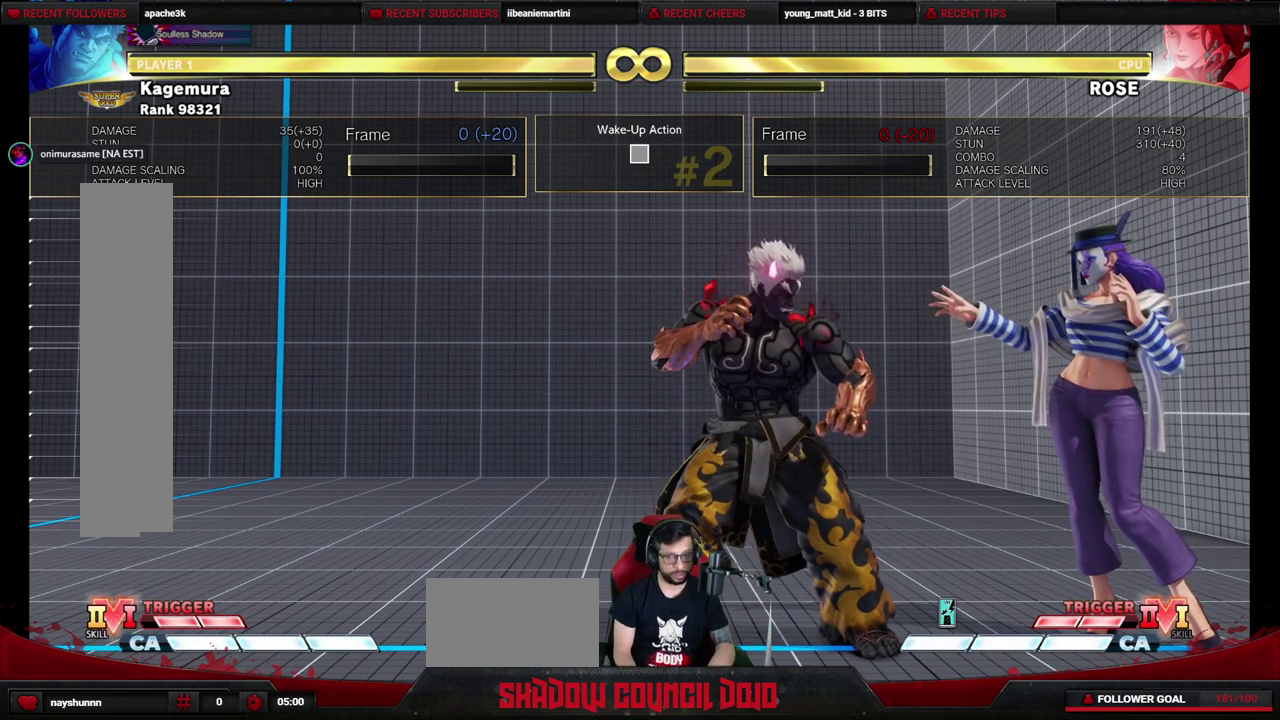
{"dt_ms": 500, "buttons": [], "events": []}
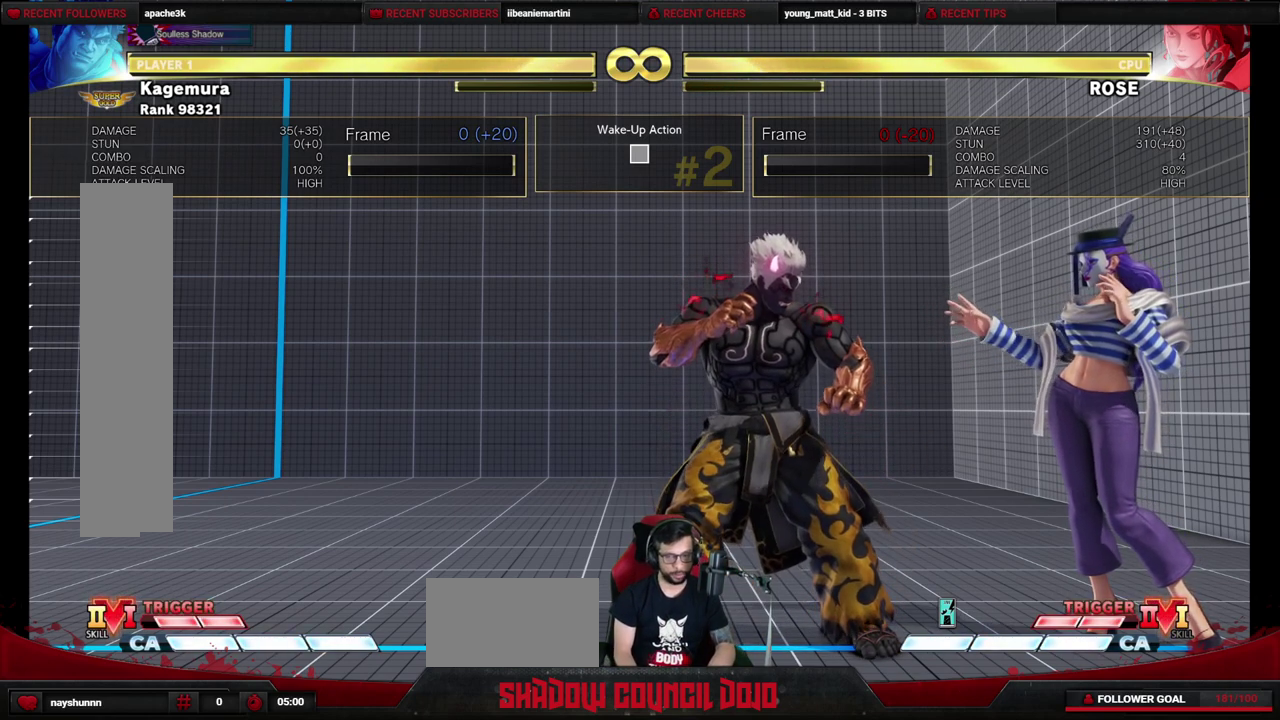
{"dt_ms": 700, "buttons": ["DPAD_DOWN", "DPAD_LEFT"], "events": [[650, "DPAD_LEFT", "down"], [667, "DPAD_DOWN", "down"]]}
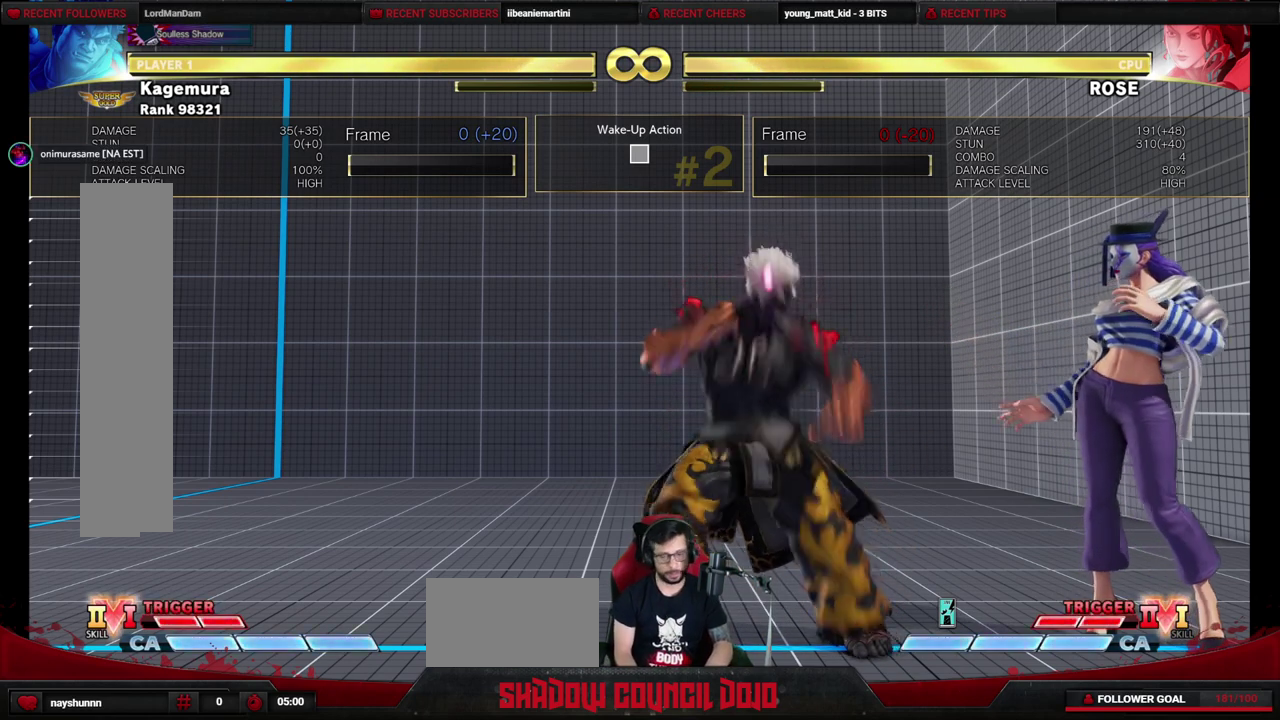
{"dt_ms": 300, "buttons": [], "events": [[267, "DPAD_DOWN", "up"], [300, "DPAD_LEFT", "up"]]}
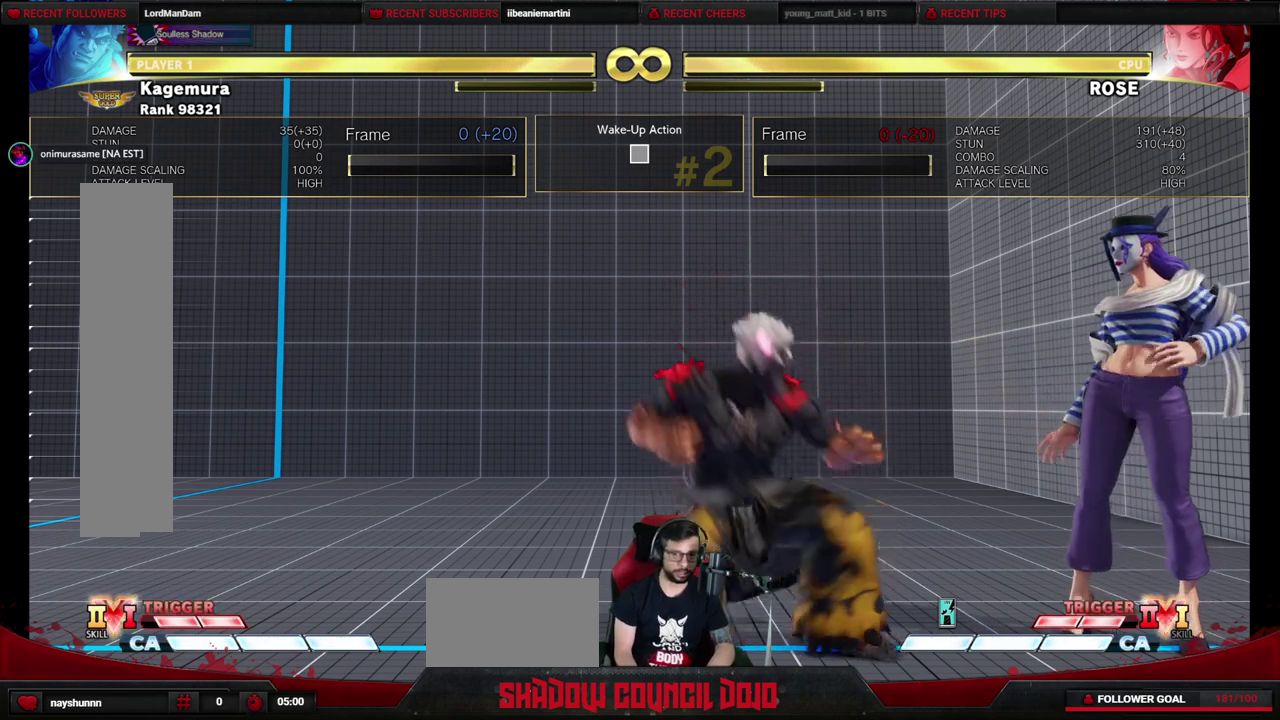
{"dt_ms": 700, "buttons": ["DPAD_LEFT"], "events": [[333, "DPAD_LEFT", "down"]]}
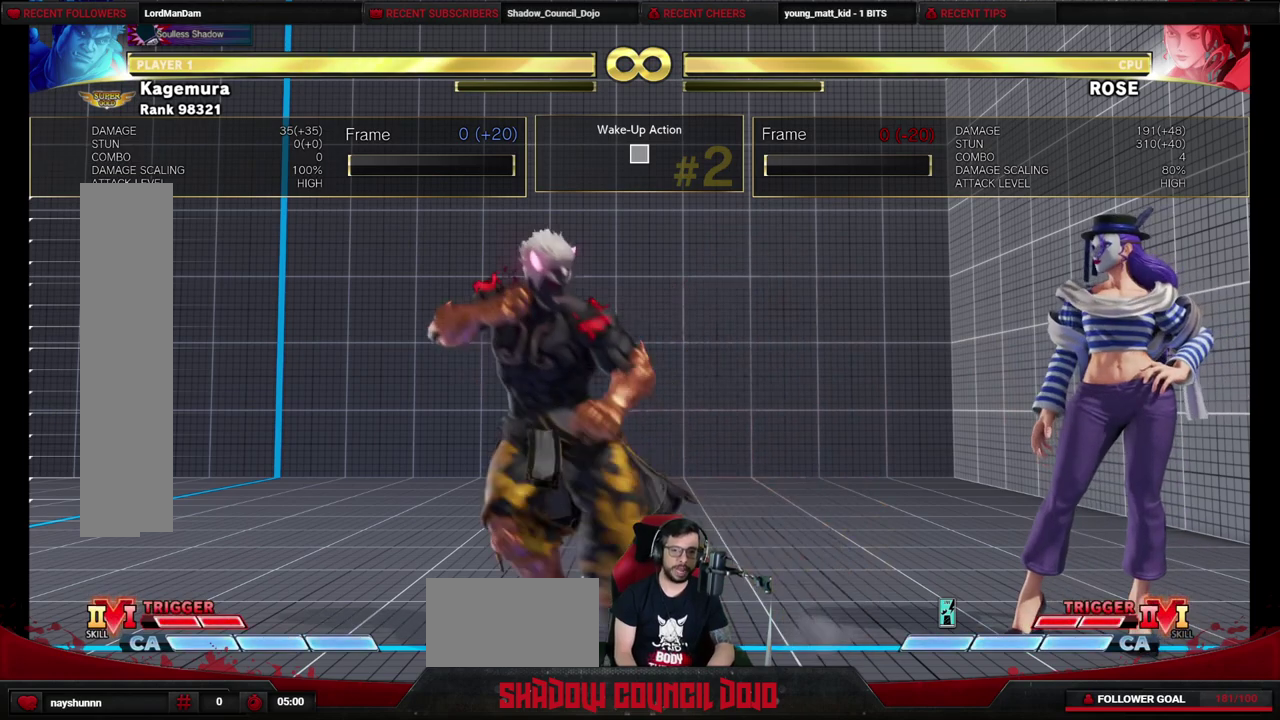
{"dt_ms": 400, "buttons": [], "events": [[283, "DPAD_LEFT", "up"]]}